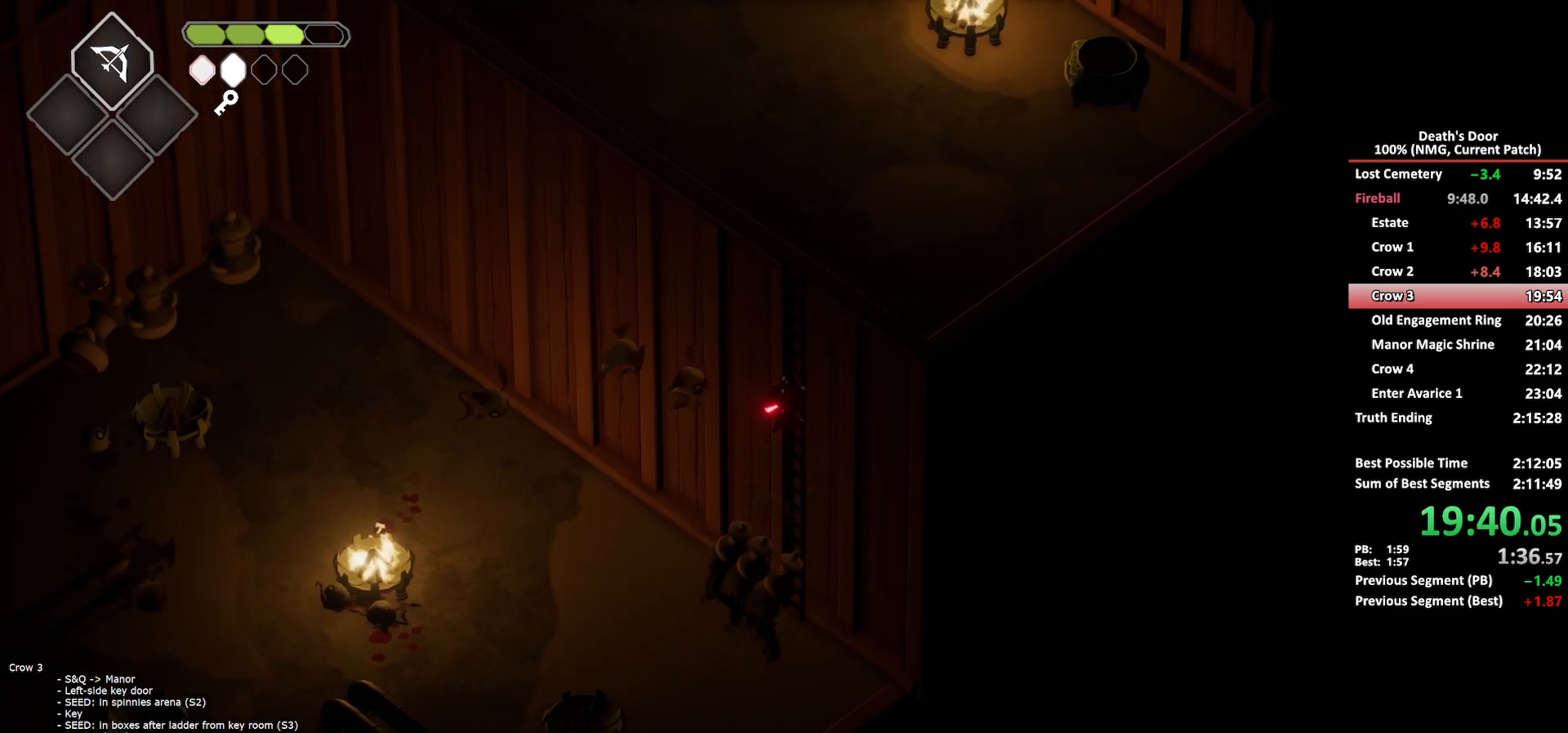
Gameplay with a controller (Xbox layout); each line is a JSON object with the inputs held at the frame after it. "events" lists button and stick changes between this image and that frame as [ms after this image, input, new state], when the widget could be followed in between. Not read: SHARE right_stick.
{"buttons": [], "left_stick": "up-right", "events": []}
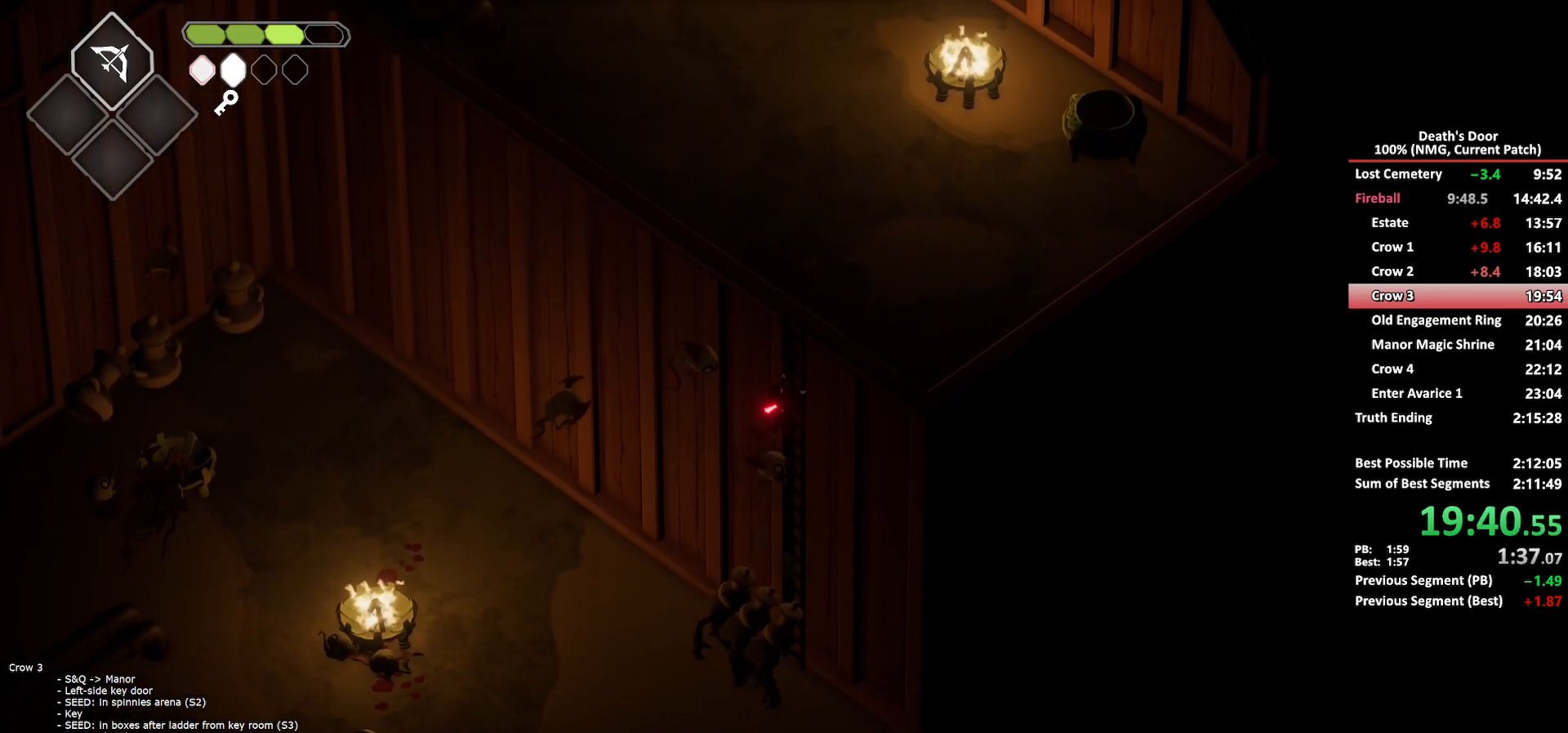
{"buttons": [], "left_stick": "up-right", "events": []}
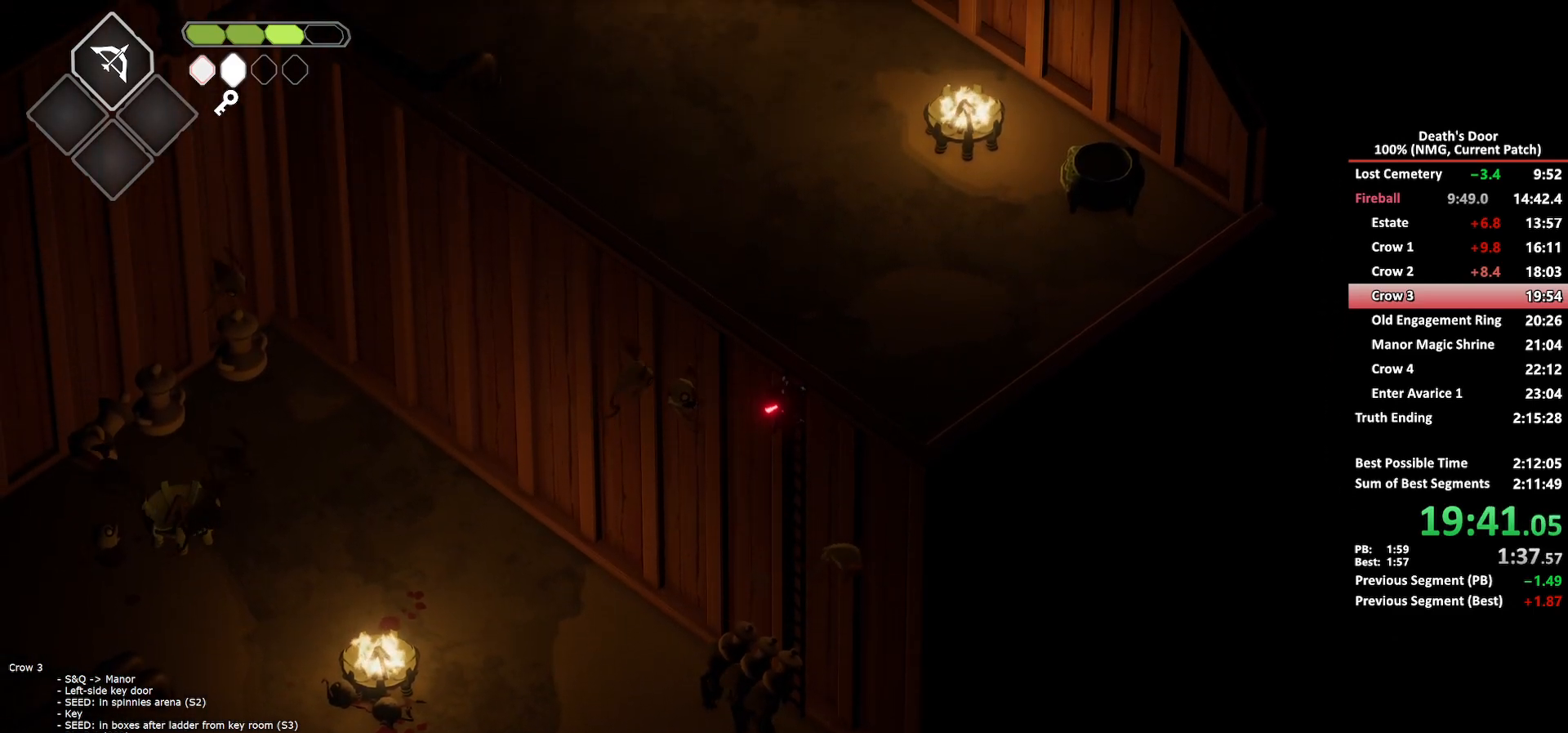
{"buttons": [], "left_stick": "up-right", "events": []}
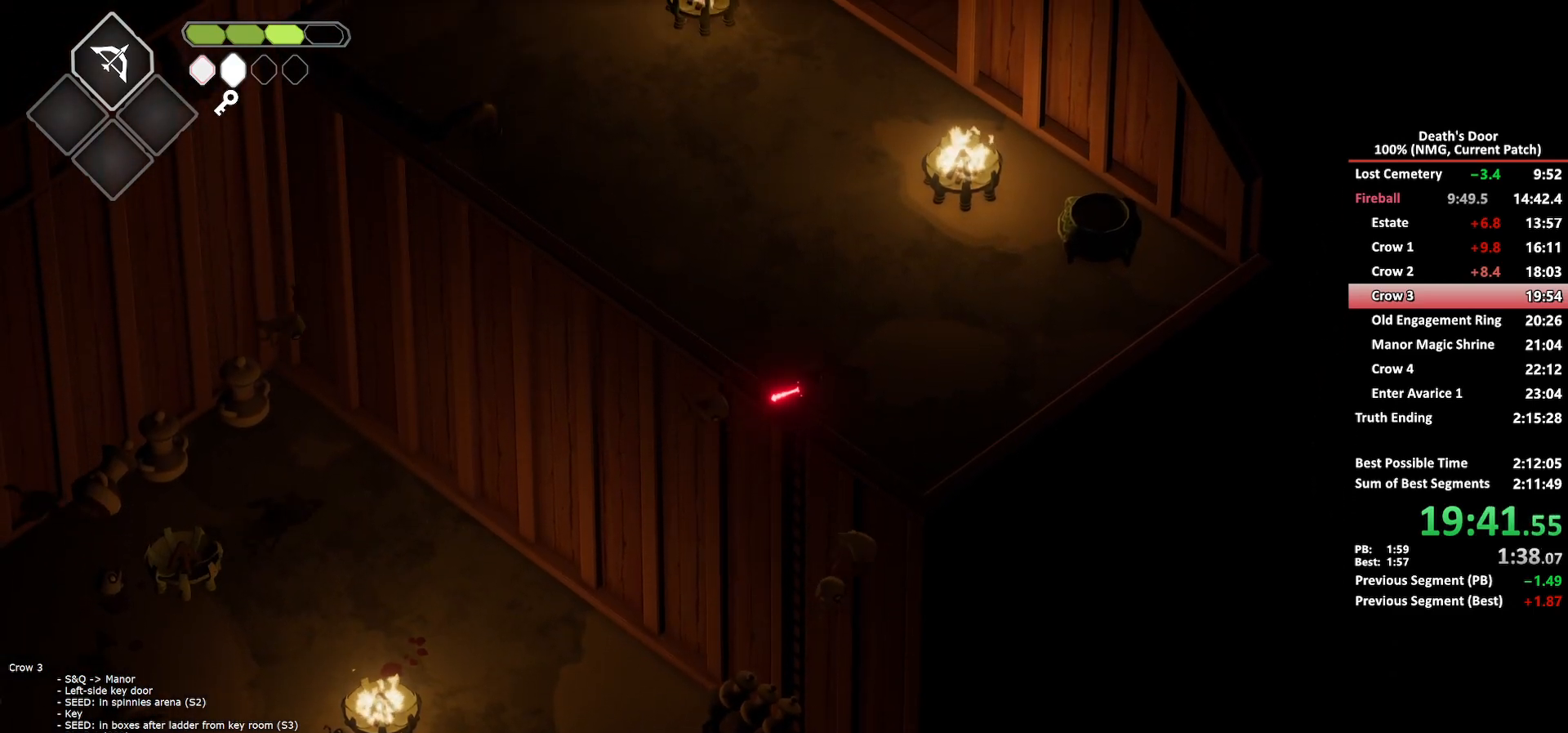
{"buttons": [], "left_stick": "up-right", "events": []}
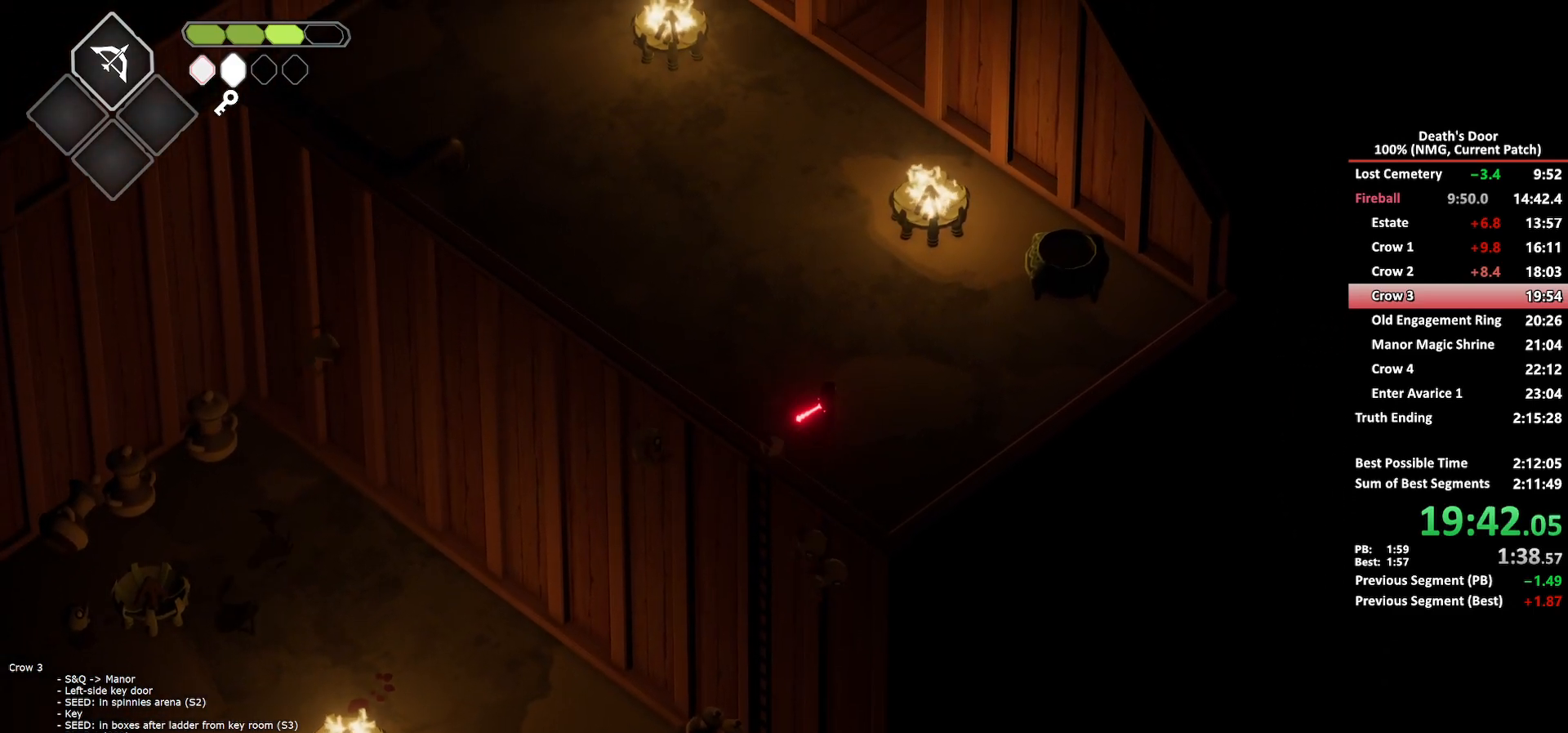
{"buttons": [], "left_stick": "up-right", "events": [[150, "A", "down"], [267, "A", "up"], [333, "A", "down"], [433, "A", "up"]]}
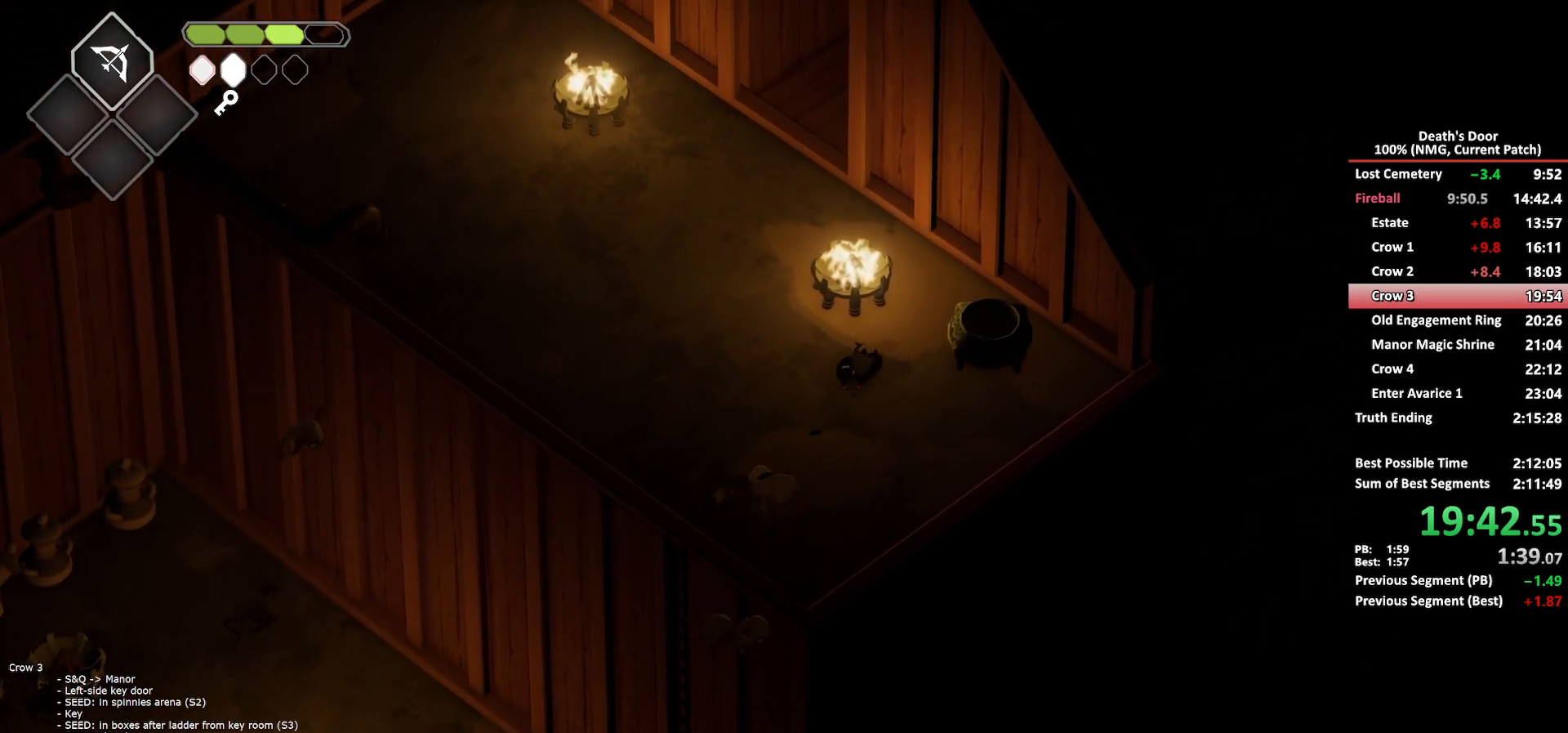
{"buttons": [], "left_stick": "up-left", "events": [[217, "Y", "down"], [267, "left_stick", "up"], [317, "Y", "up"], [383, "left_stick", "up-left"]]}
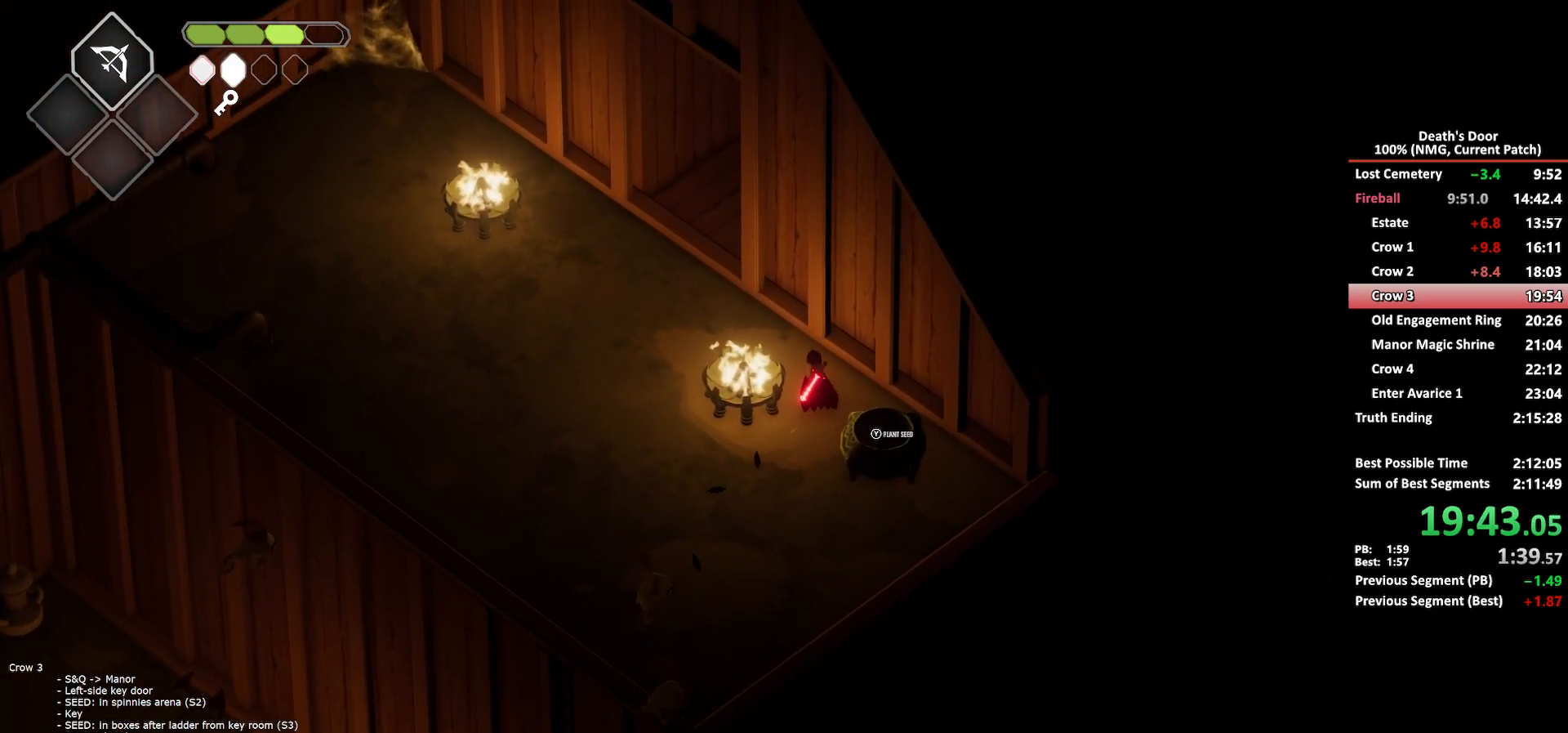
{"buttons": [], "left_stick": "up-left", "events": []}
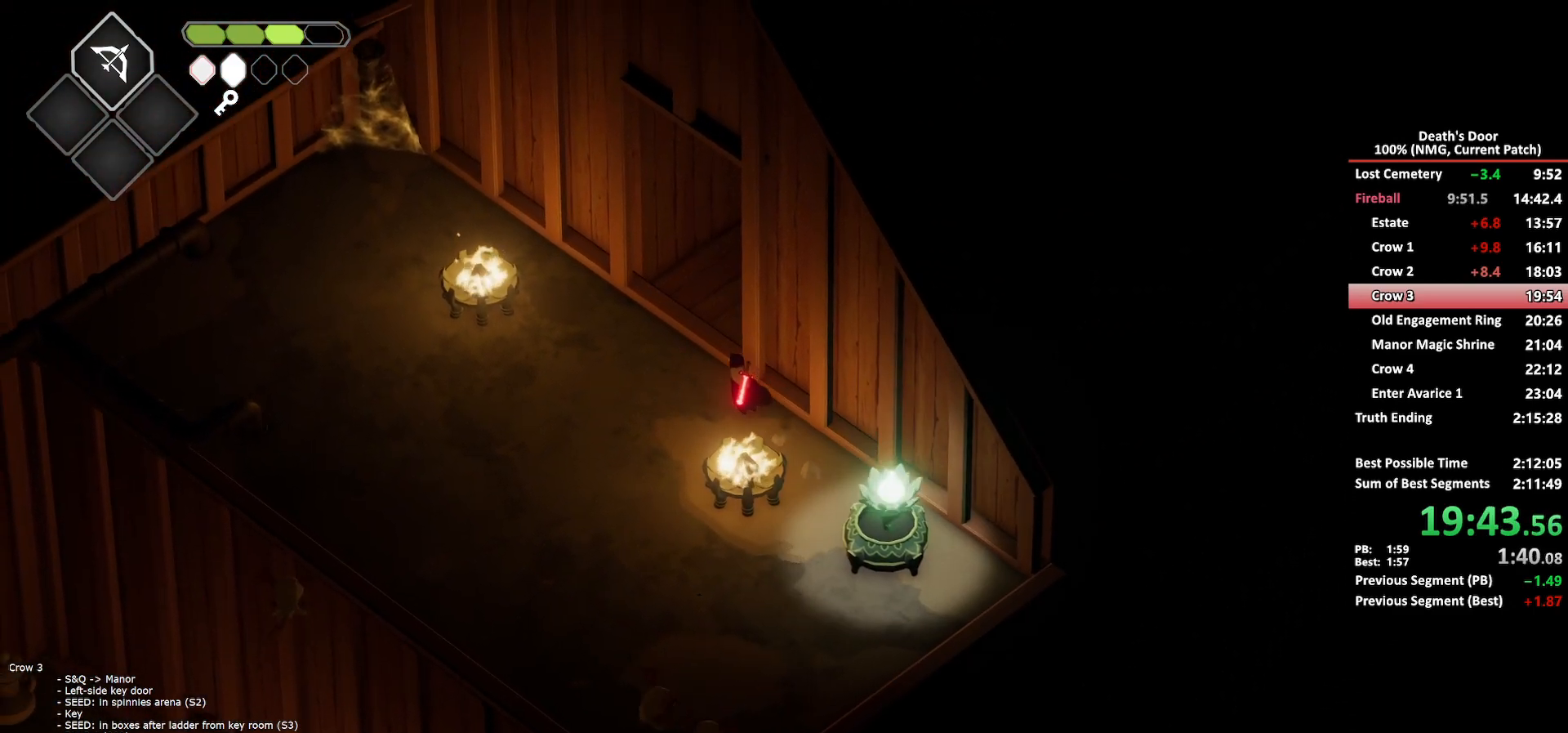
{"buttons": [], "left_stick": "up-right", "events": [[150, "left_stick", "up-right"], [250, "A", "down"], [350, "A", "up"], [400, "A", "down"], [483, "A", "up"]]}
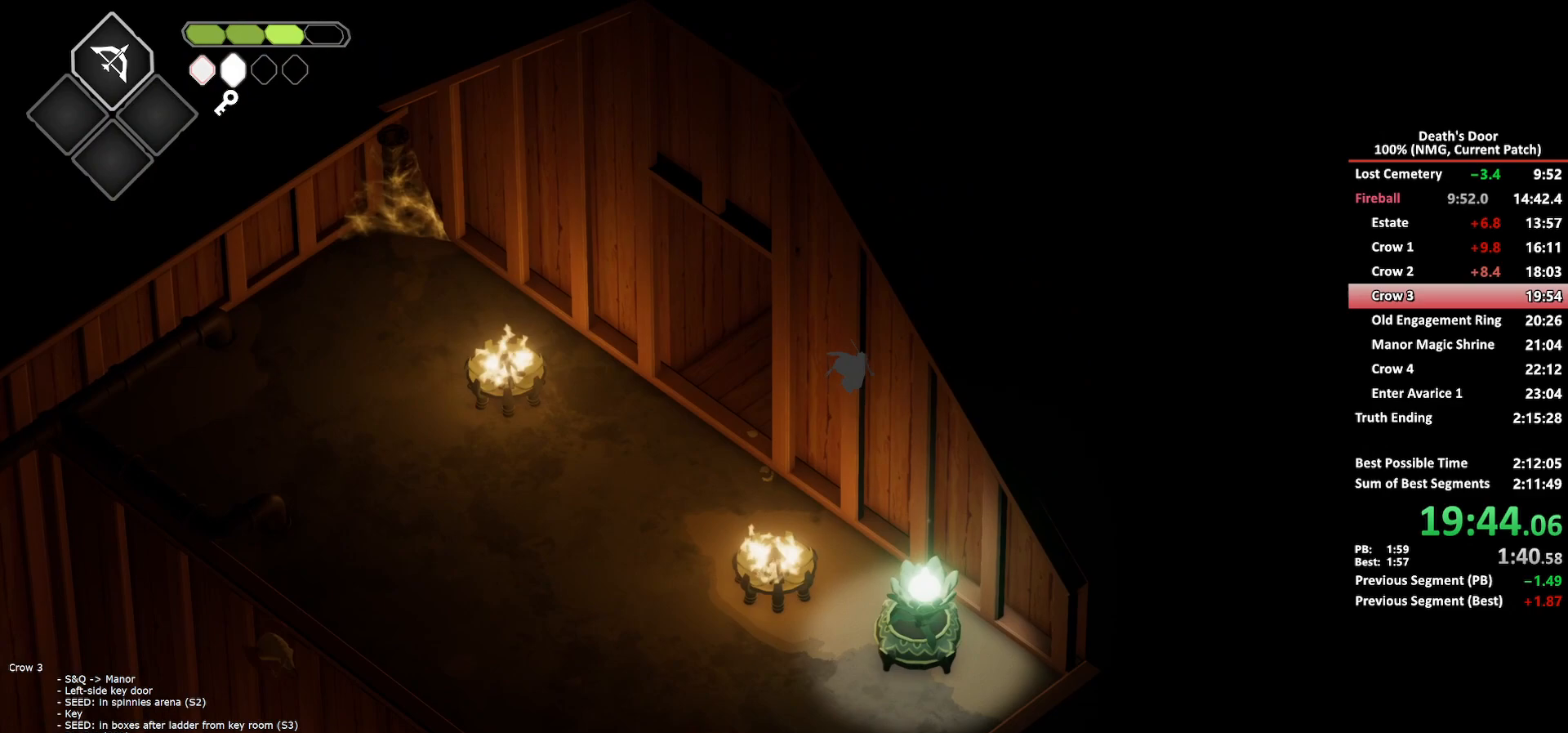
{"buttons": [], "left_stick": "up-right", "events": [[50, "A", "down"], [250, "A", "up"]]}
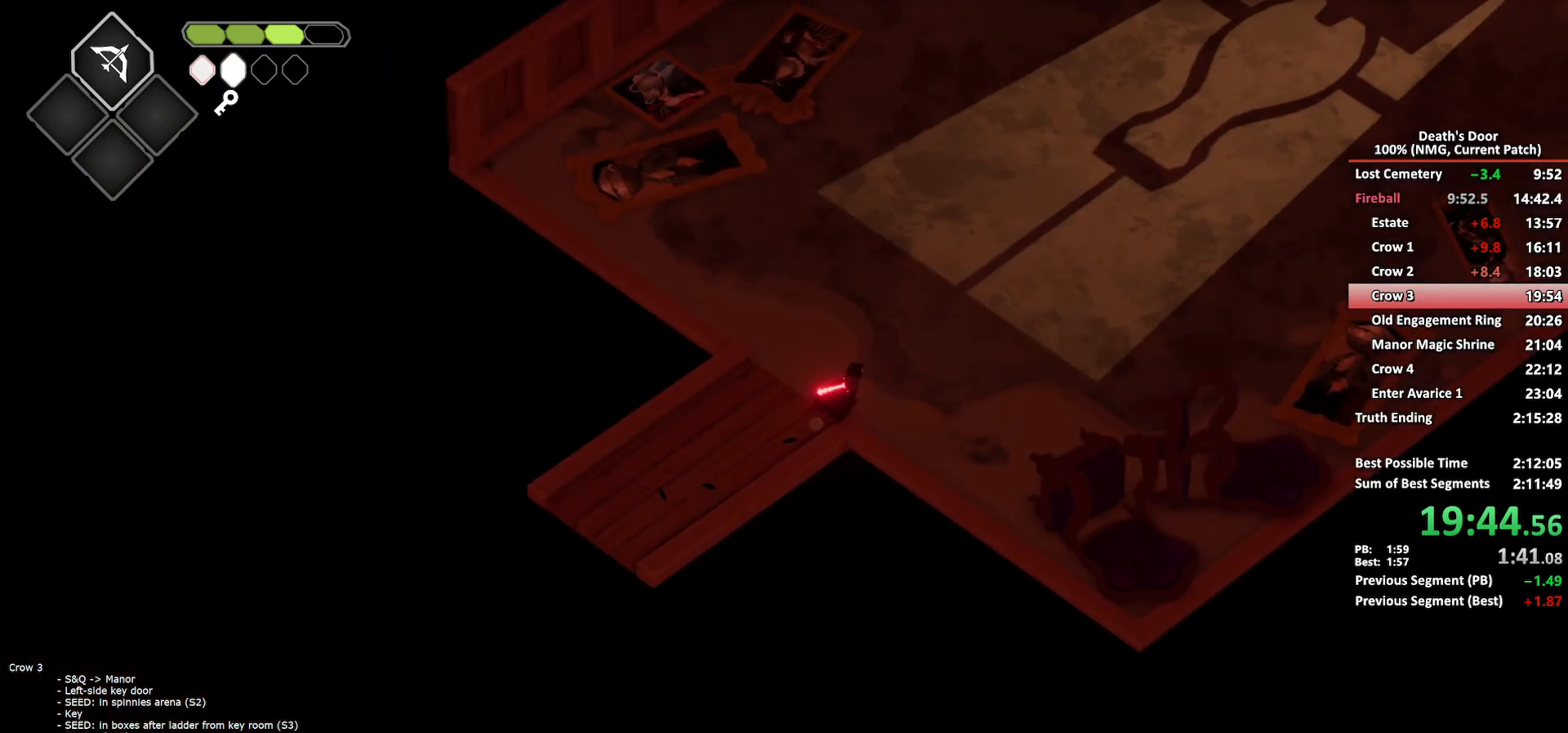
{"buttons": [], "left_stick": "up-right", "events": [[83, "A", "down"], [167, "A", "up"]]}
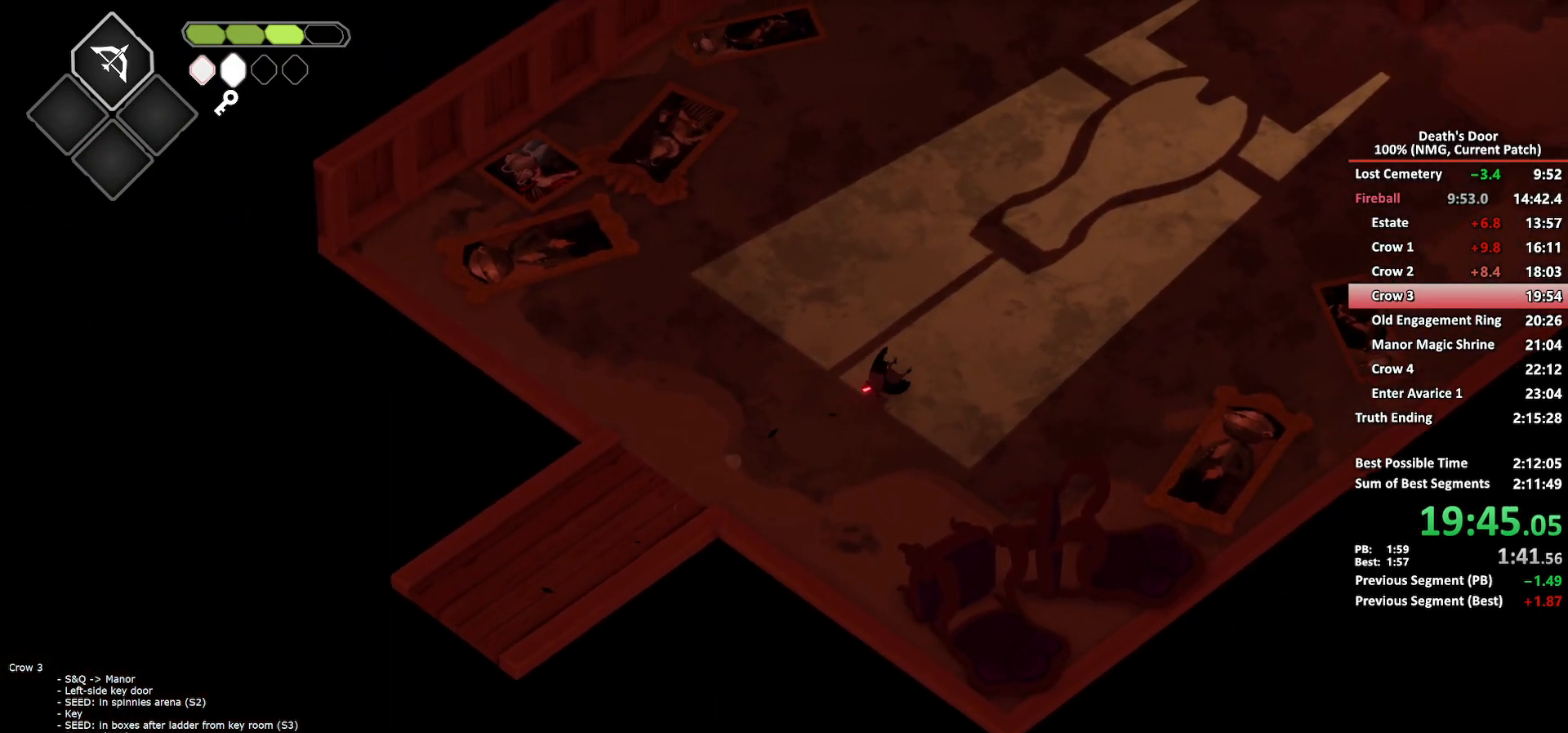
{"buttons": [], "left_stick": "up-right", "events": [[367, "A", "down"], [467, "A", "up"]]}
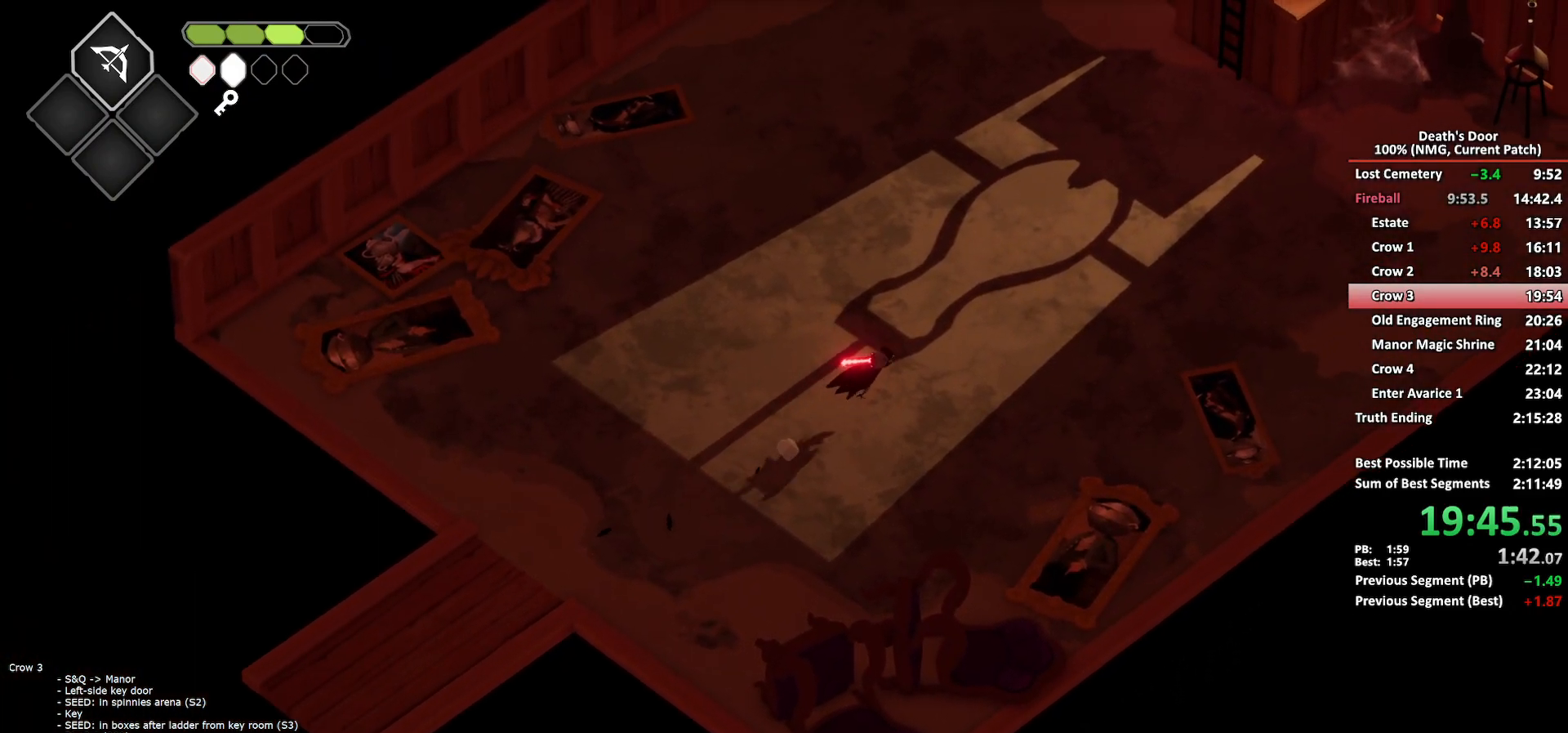
{"buttons": [], "left_stick": "up-right", "events": []}
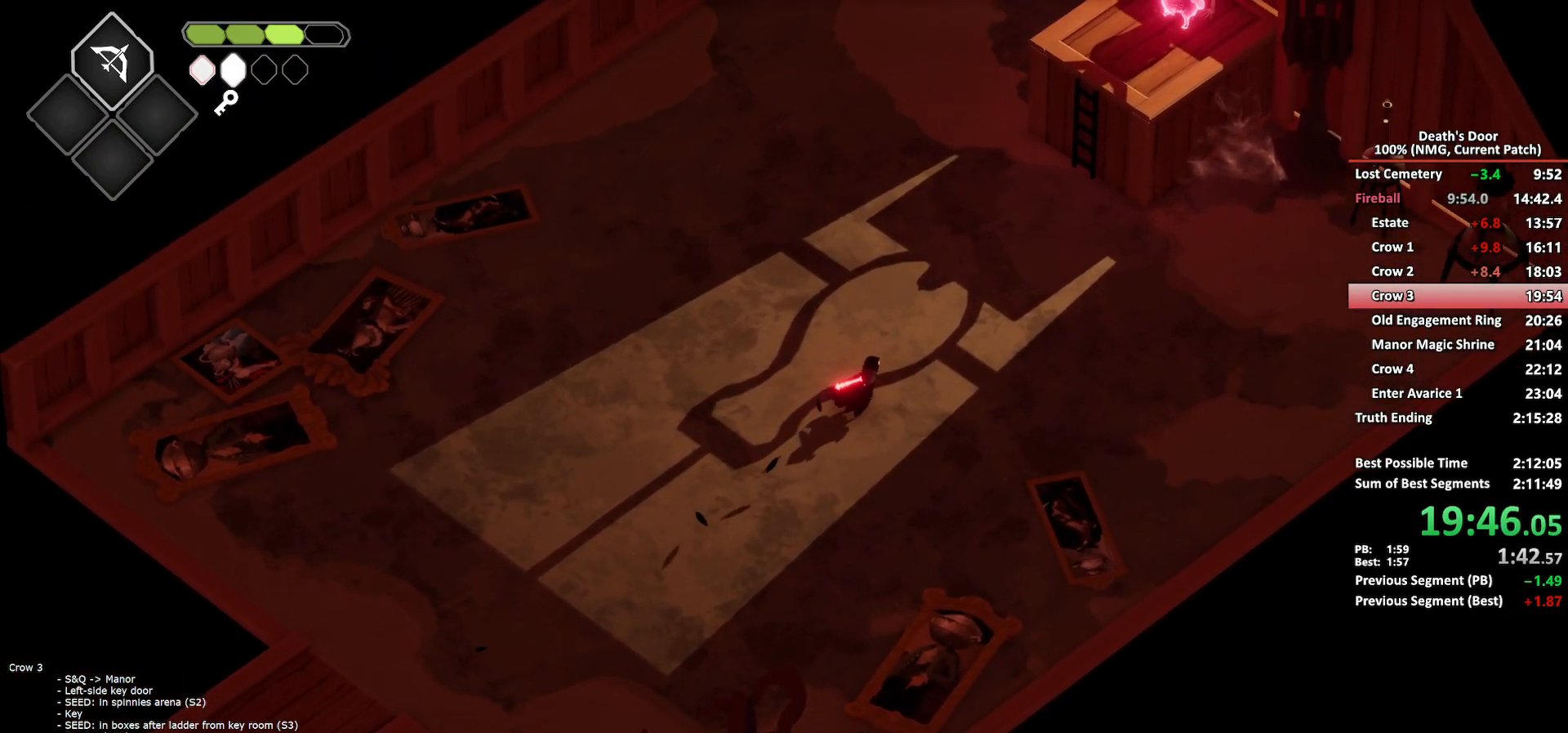
{"buttons": ["A"], "left_stick": "up-right", "events": [[133, "A", "down"], [233, "A", "up"], [317, "A", "down"], [400, "A", "up"], [450, "A", "down"]]}
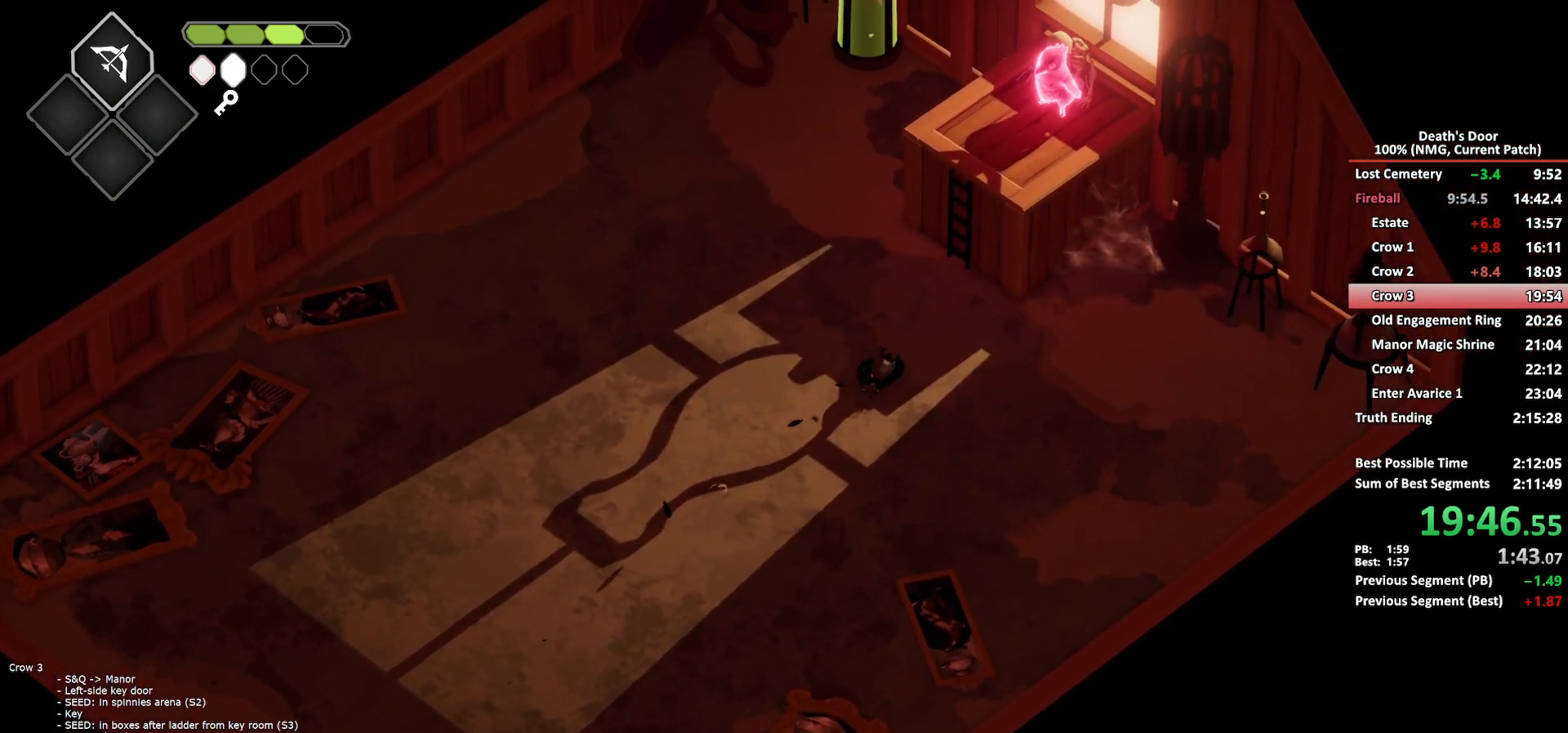
{"buttons": [], "left_stick": "up-right", "events": [[50, "A", "up"], [117, "A", "down"], [200, "A", "up"], [367, "A", "down"], [450, "A", "up"]]}
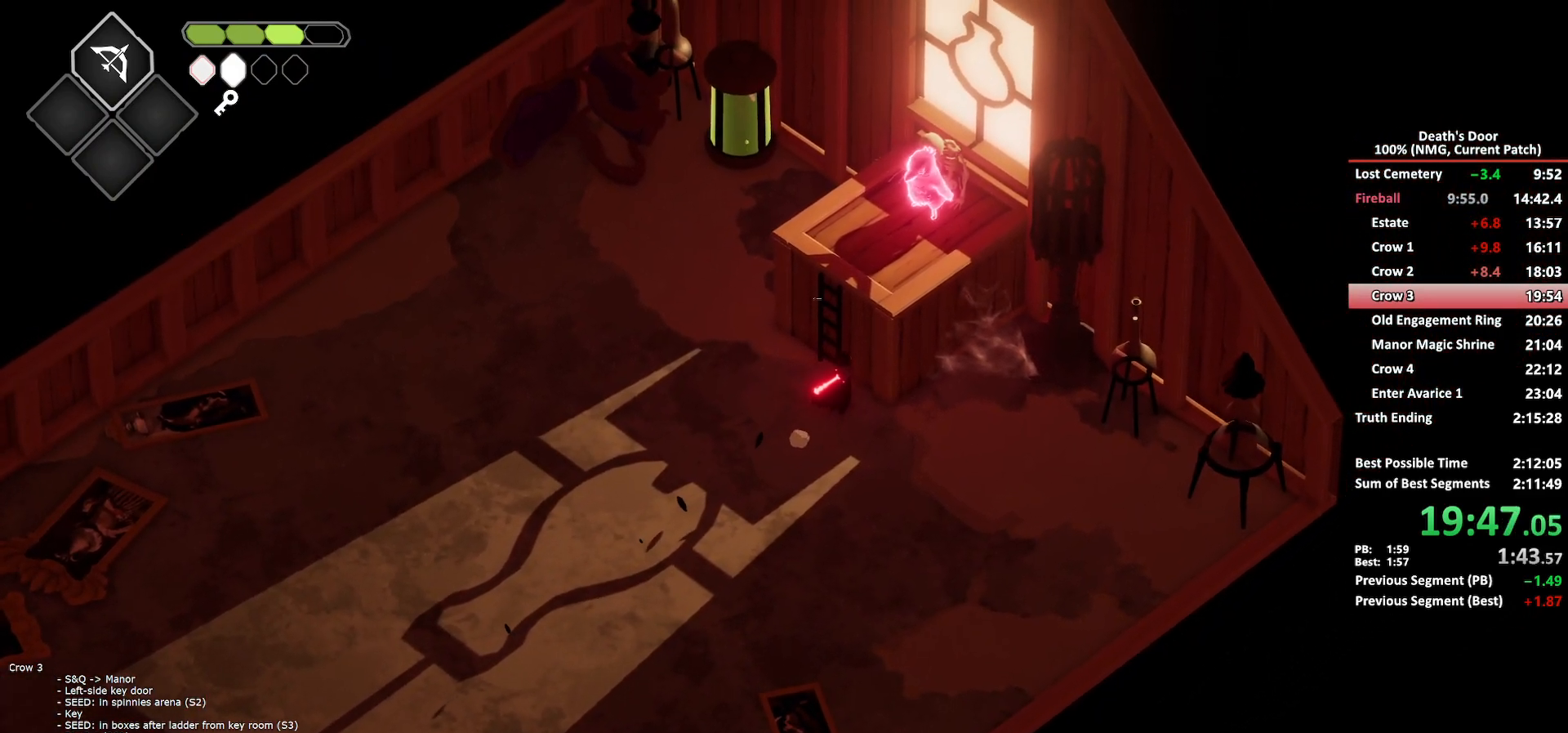
{"buttons": [], "left_stick": "up-right", "events": [[33, "Y", "down"], [133, "Y", "up"], [167, "Y", "down"], [300, "Y", "up"]]}
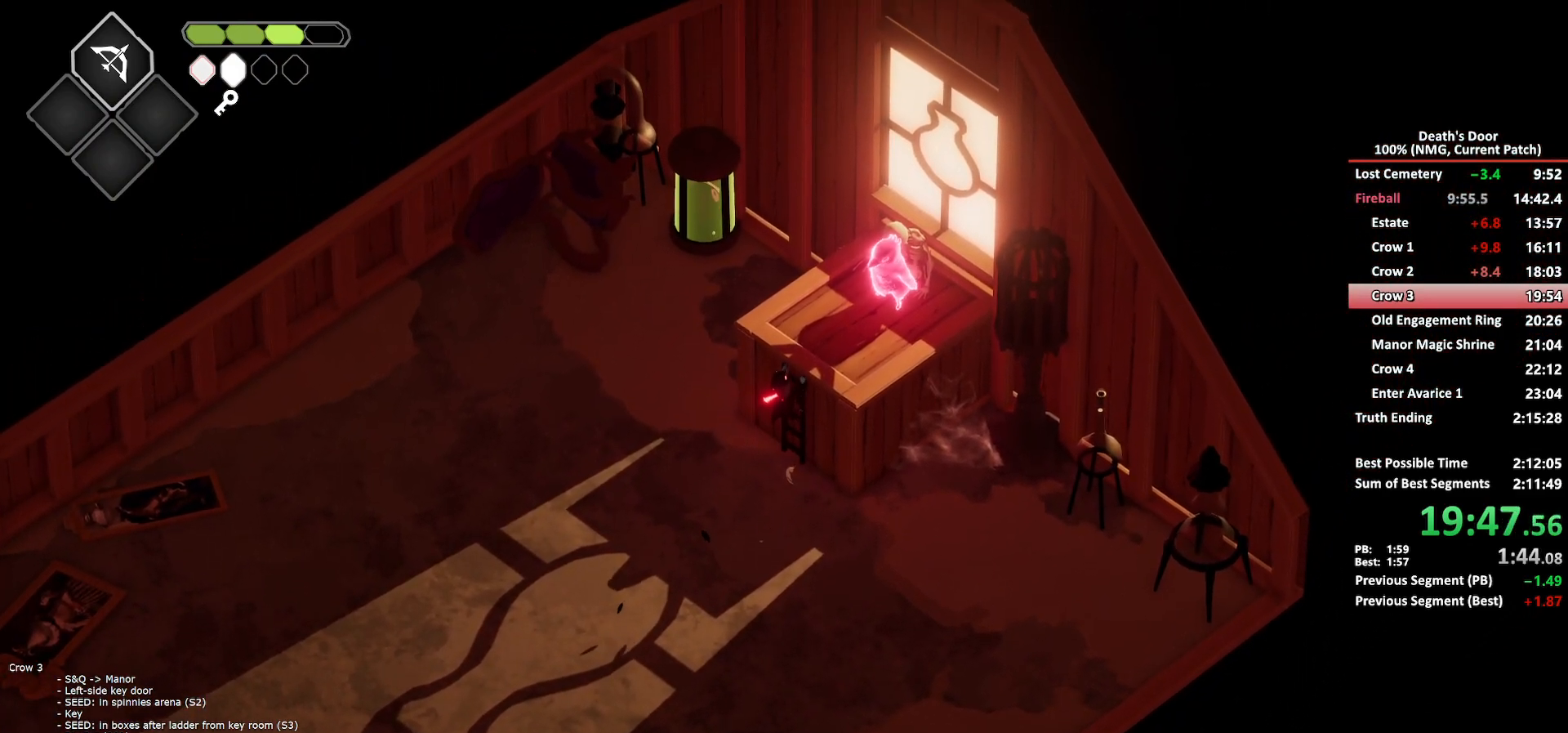
{"buttons": [], "left_stick": "up-right", "events": []}
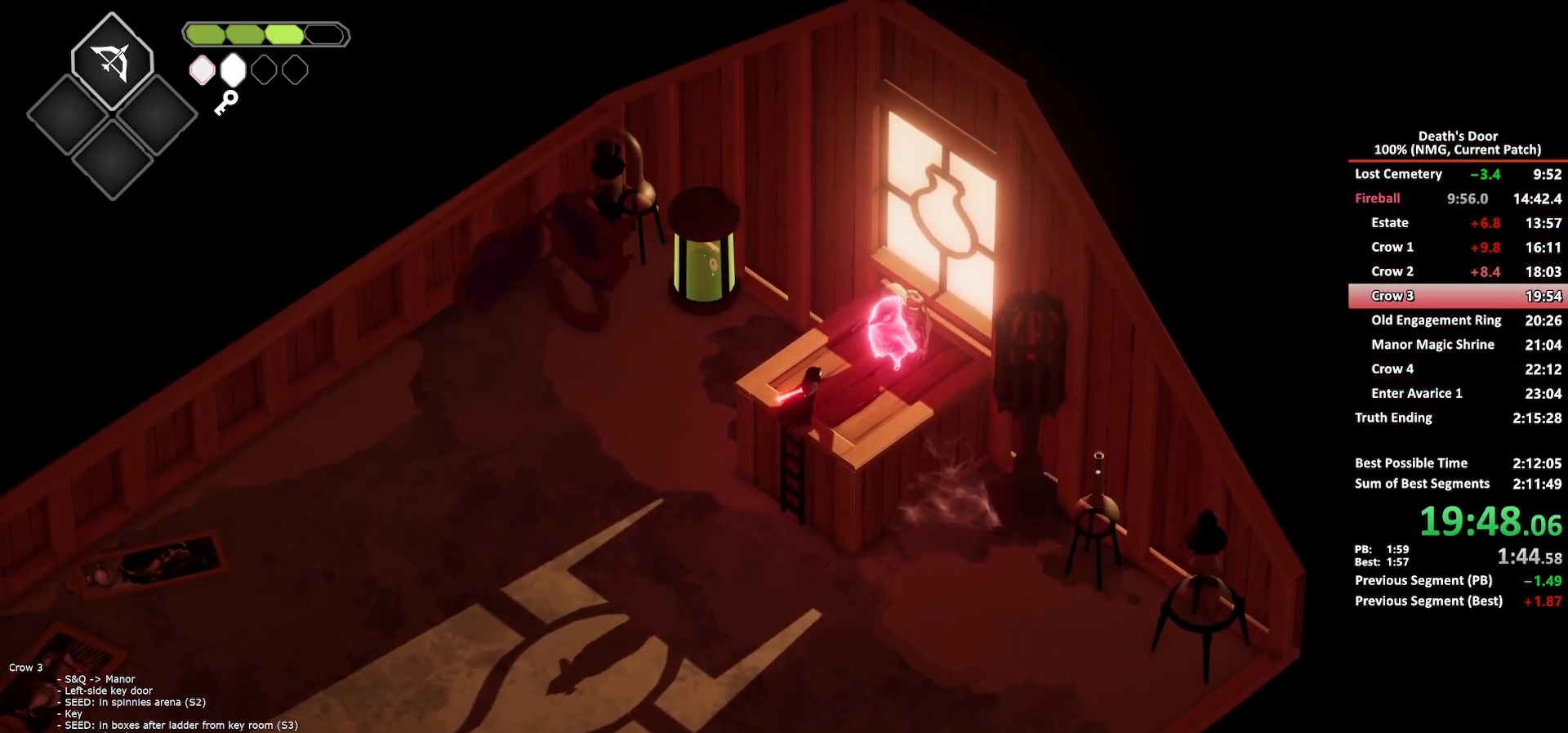
{"buttons": ["A"], "left_stick": "down-left", "events": [[267, "Y", "down"], [283, "left_stick", "down-left"], [350, "Y", "up"], [433, "A", "down"]]}
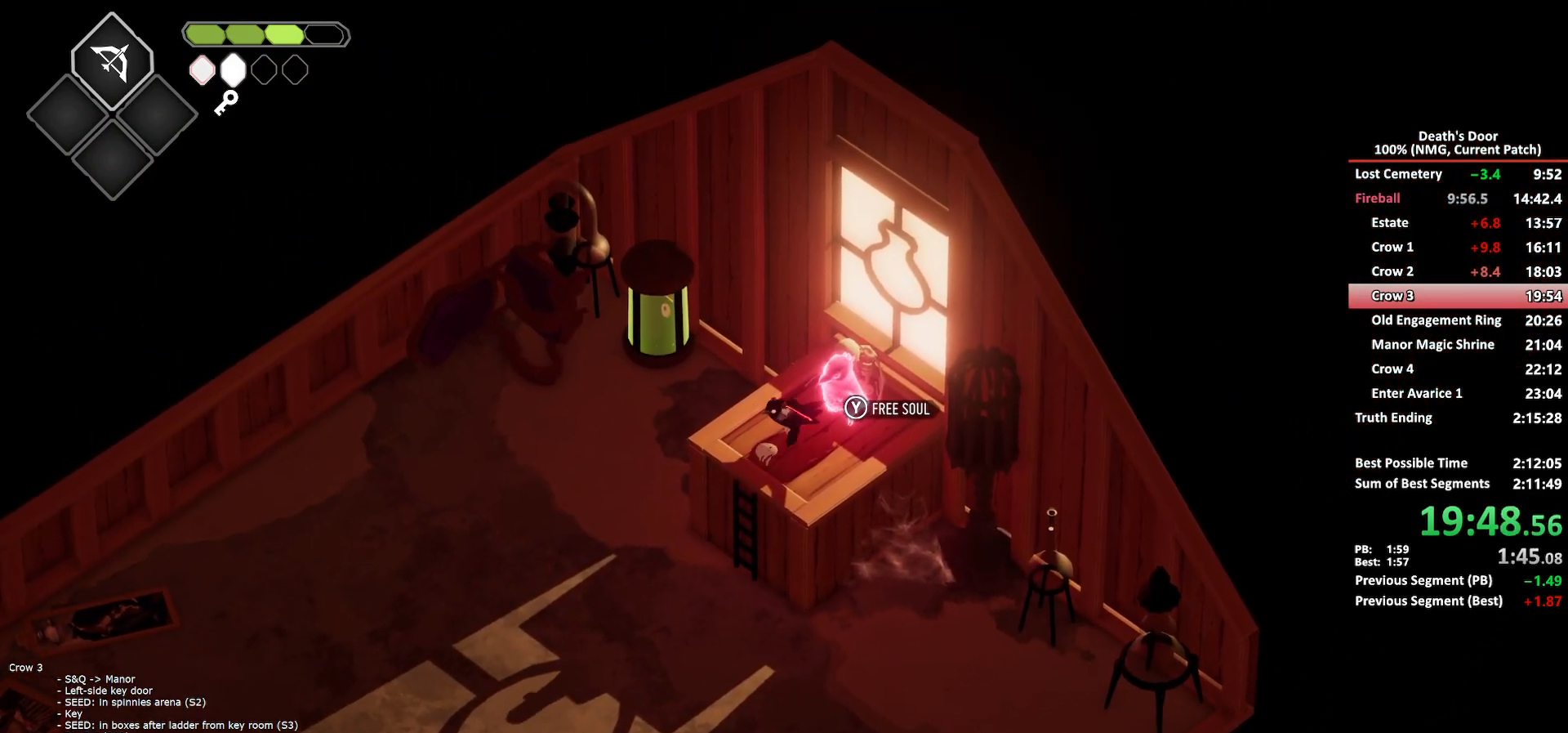
{"buttons": [], "left_stick": "down-left", "events": [[17, "A", "up"], [83, "A", "down"], [183, "A", "up"]]}
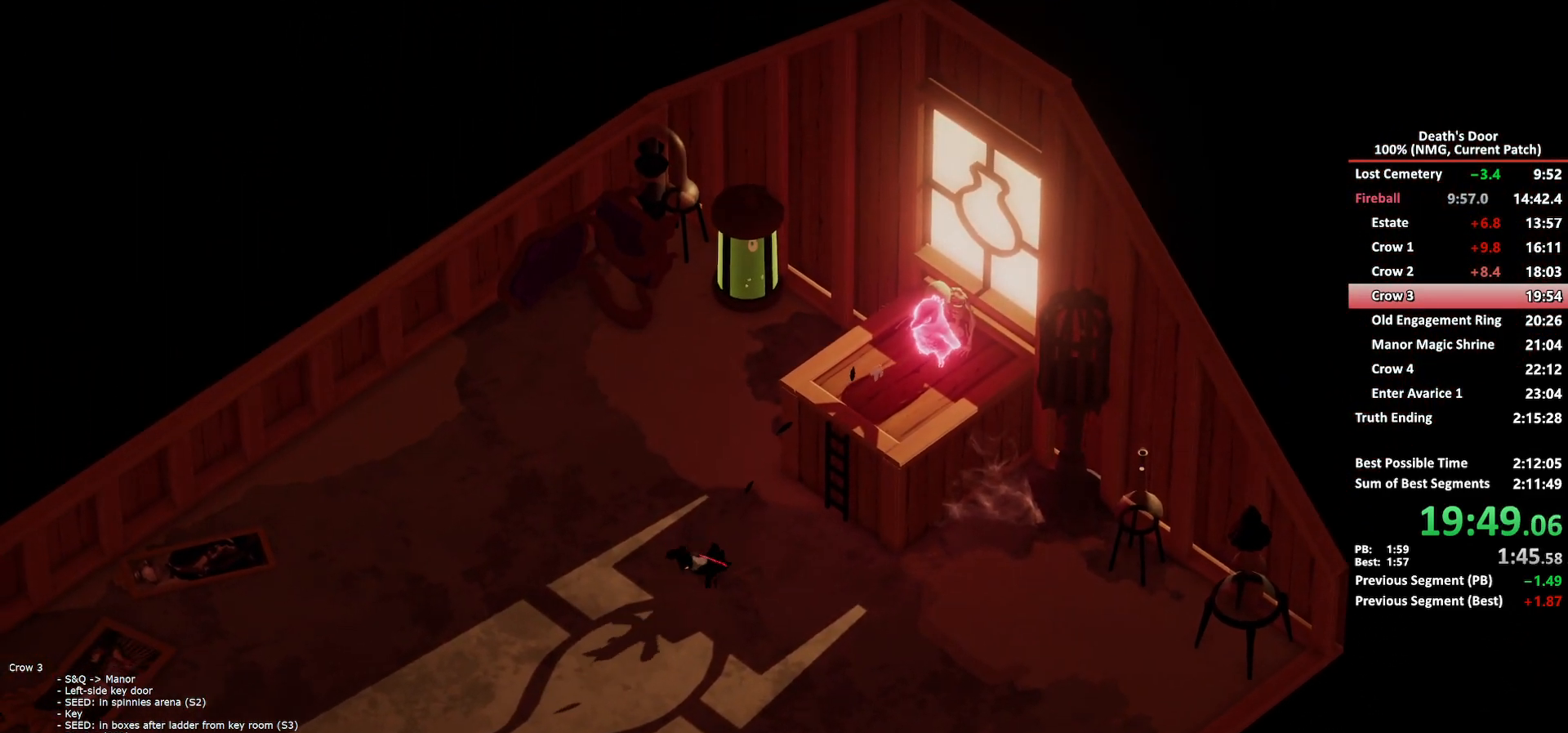
{"buttons": ["A"], "left_stick": "down-left", "events": [[167, "A", "down"], [217, "A", "up"], [283, "A", "down"], [417, "A", "up"], [467, "A", "down"]]}
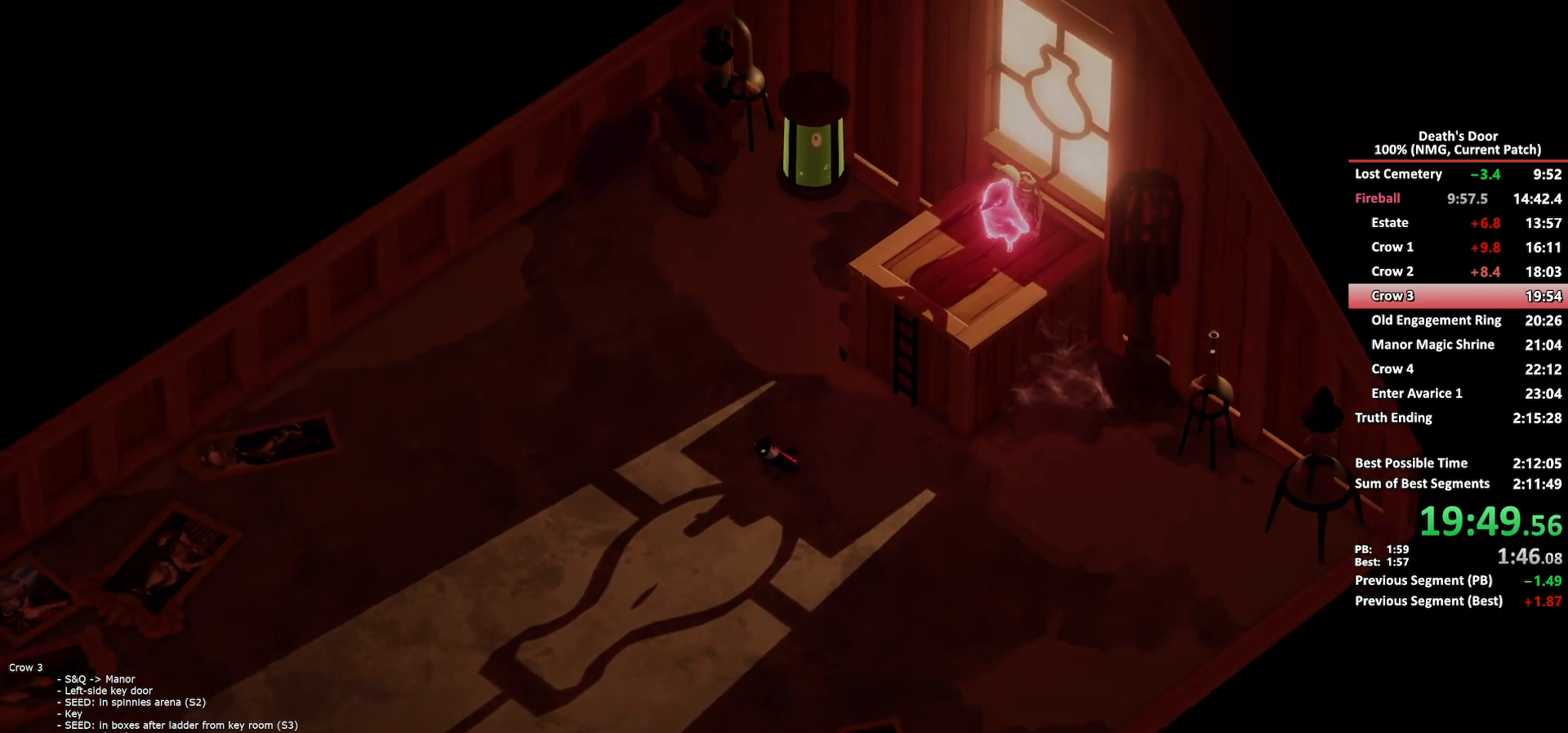
{"buttons": ["A"], "left_stick": "down-left", "events": [[67, "A", "up"], [117, "A", "down"], [150, "A", "up"], [217, "A", "down"], [267, "A", "up"], [300, "A", "down"], [350, "A", "up"], [383, "A", "down"], [433, "A", "up"], [483, "A", "down"]]}
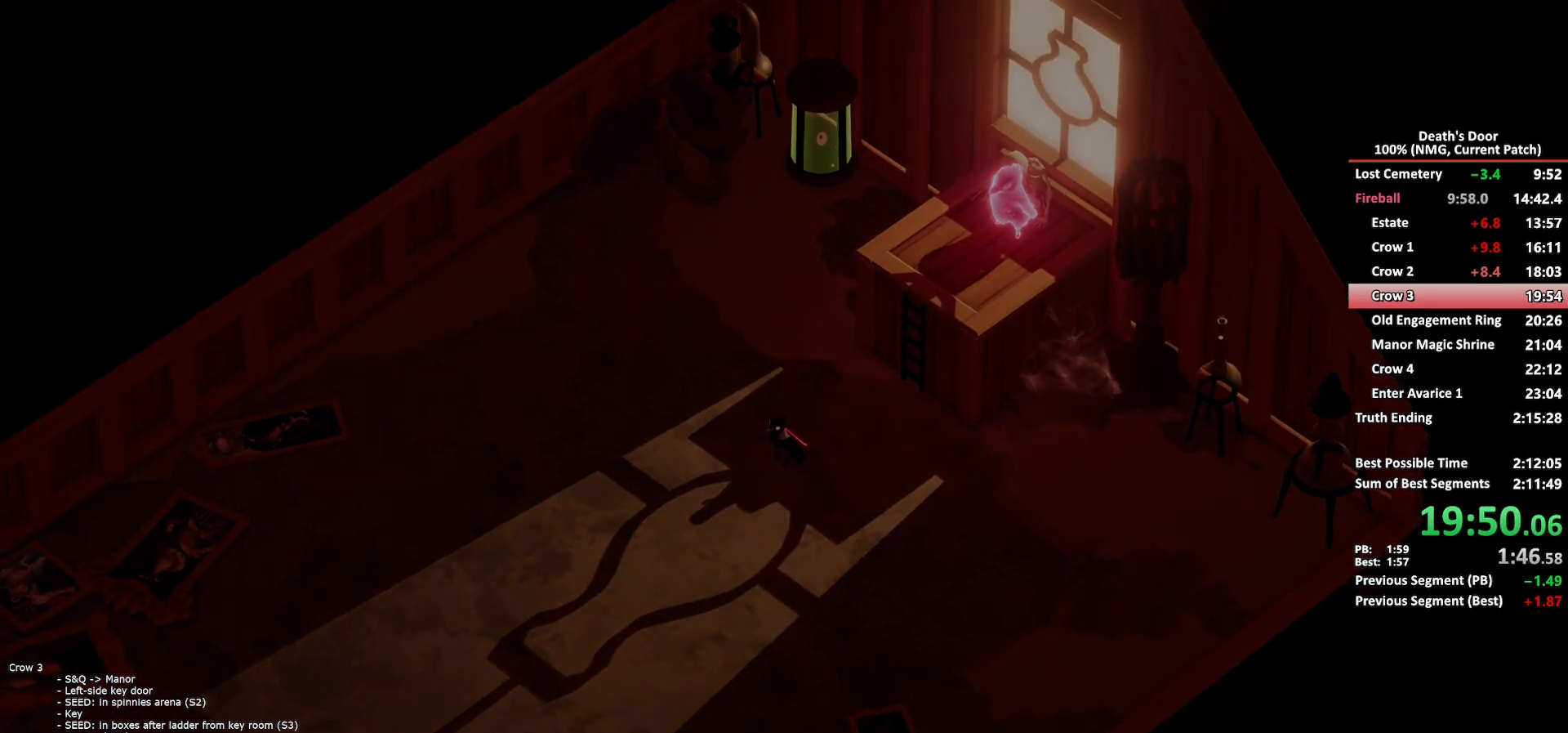
{"buttons": ["A"], "left_stick": "down-left", "events": [[33, "A", "up"], [83, "A", "down"], [117, "A", "up"], [167, "A", "down"], [200, "A", "up"], [267, "A", "down"], [317, "A", "up"], [367, "A", "down"], [417, "A", "up"], [467, "A", "down"]]}
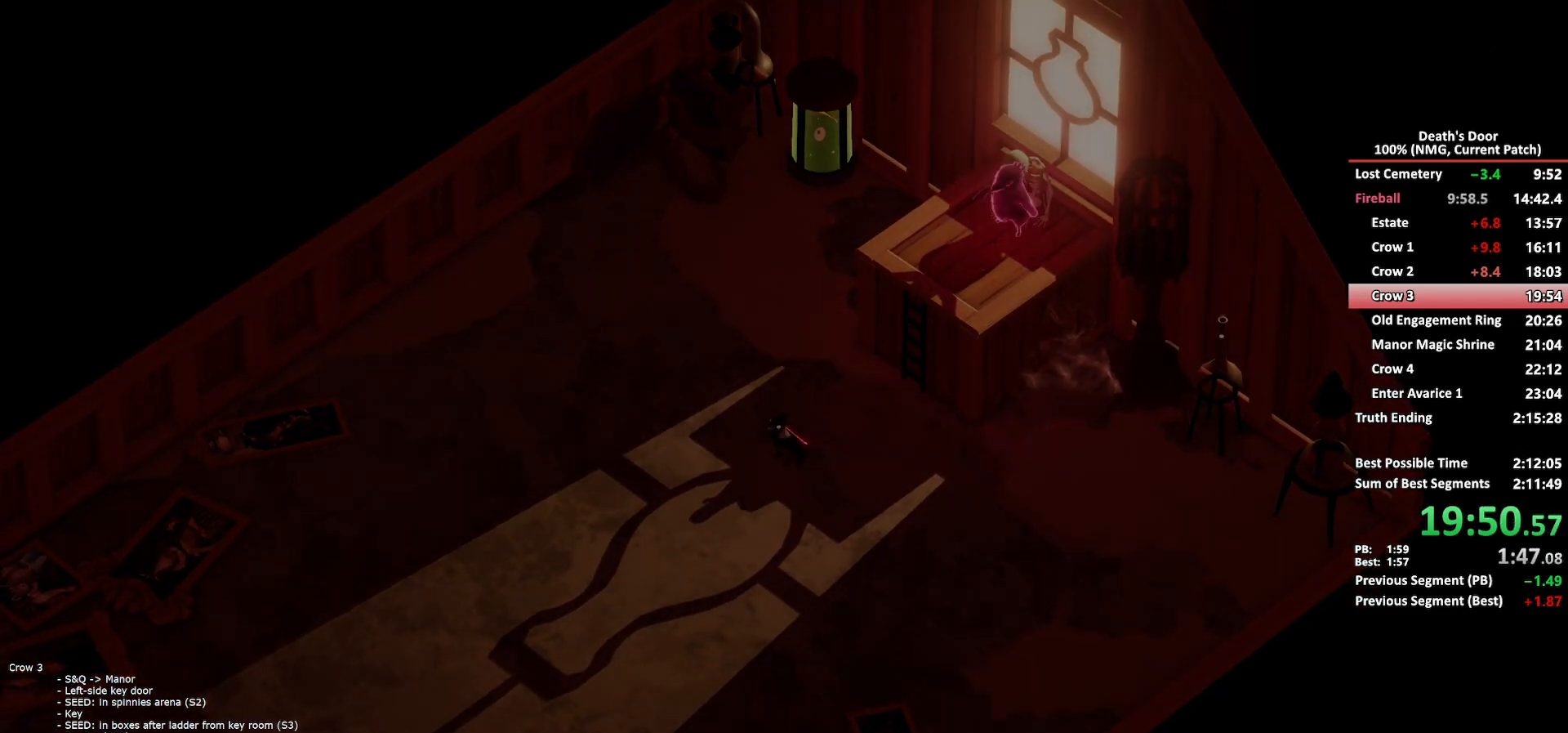
{"buttons": [], "left_stick": "down-left", "events": [[17, "A", "up"], [50, "A", "down"], [100, "A", "up"], [150, "A", "down"], [200, "A", "up"], [250, "A", "down"], [317, "A", "up"], [383, "A", "down"], [450, "A", "up"]]}
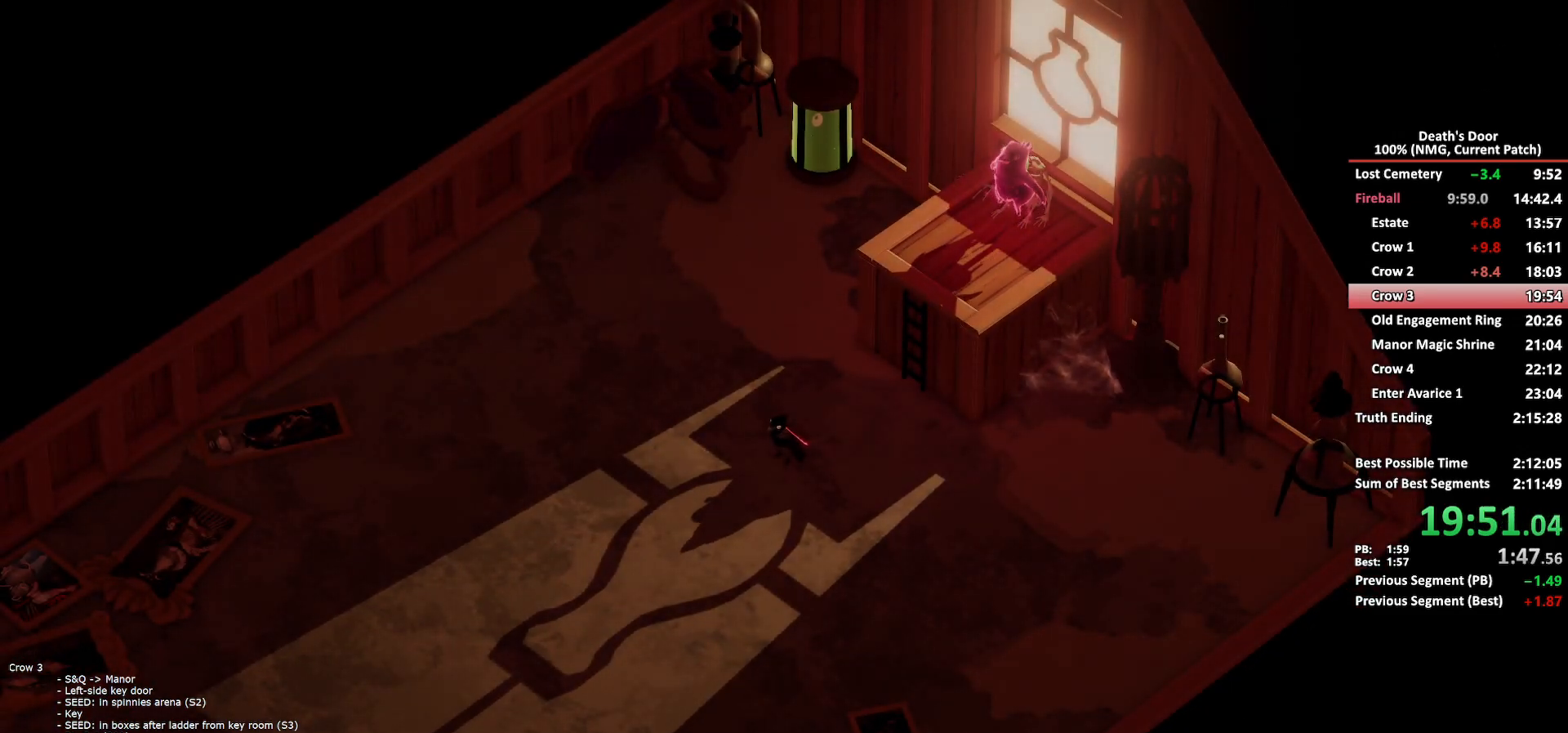
{"buttons": [], "left_stick": "center", "events": [[33, "A", "down"], [133, "left_stick", "center"], [183, "A", "up"]]}